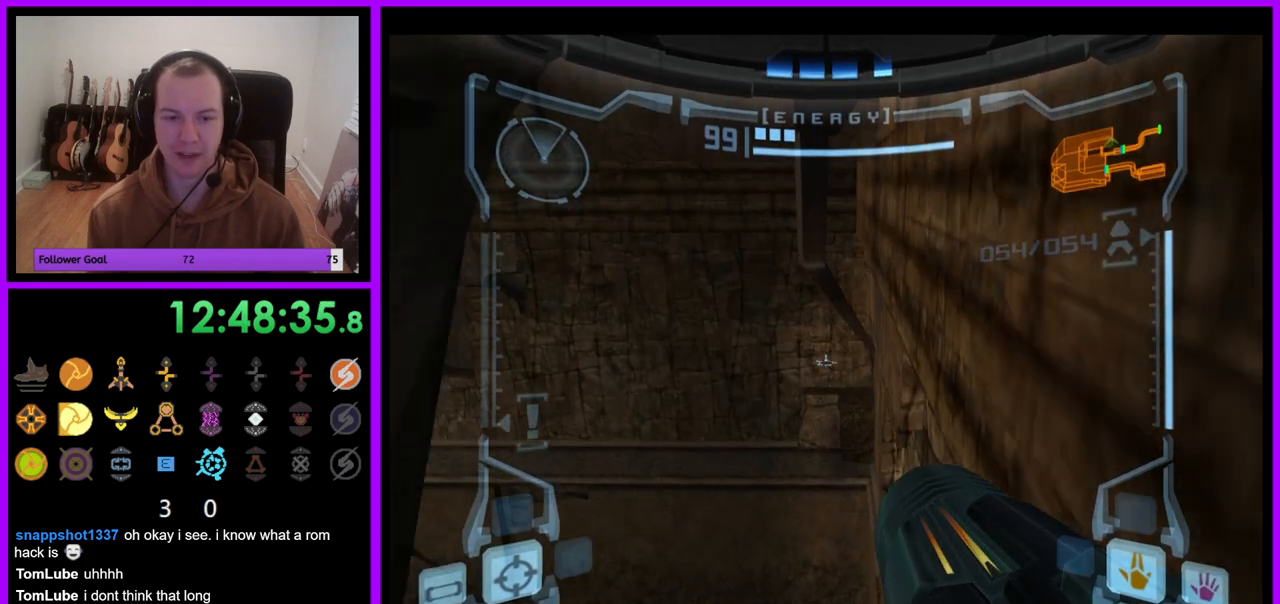
Gameplay with a controller (Nintendo layout); each line is a JSON object with the inputs held at the frame after it. "events" lists button and stick changes between this image and that frame as [ms after this image, input, new state], when the widget could be followed in between. Not read: L3 R3.
{"buttons": ["L1"], "left_stick": "center", "right_stick": "center", "events": [[183, "left_stick", "up-right"], [250, "left_stick", "center"]]}
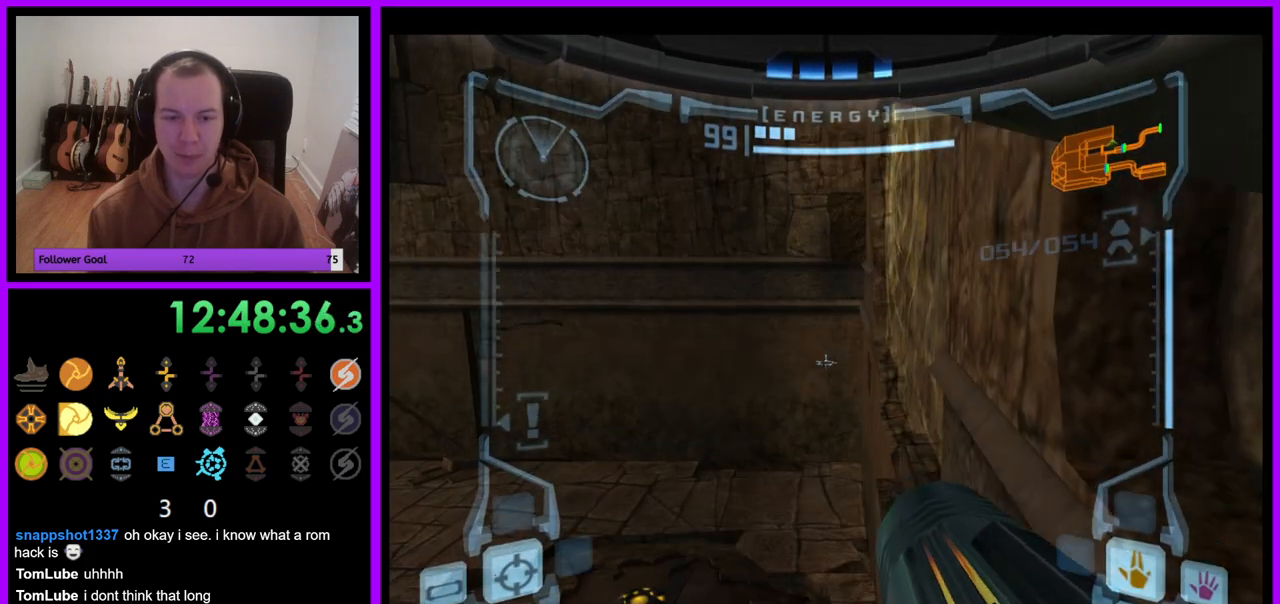
{"buttons": ["L1"], "left_stick": "center", "right_stick": "center", "events": [[167, "B", "down"], [283, "B", "up"]]}
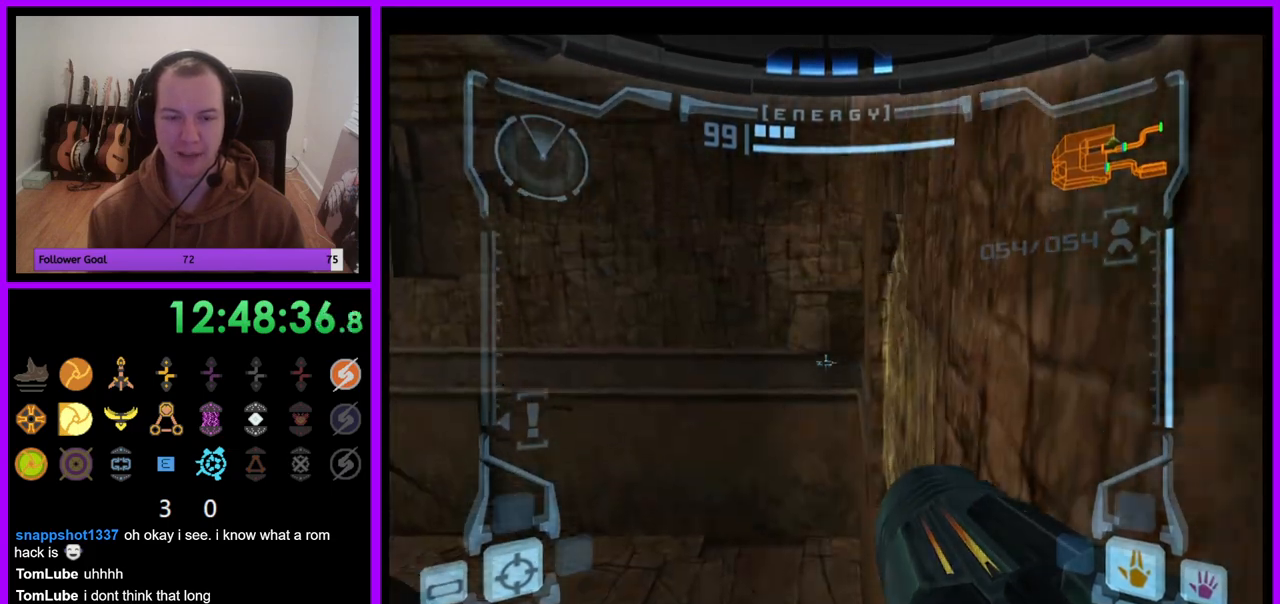
{"buttons": ["L1"], "left_stick": "center", "right_stick": "center", "events": [[100, "left_stick", "up"], [200, "left_stick", "center"]]}
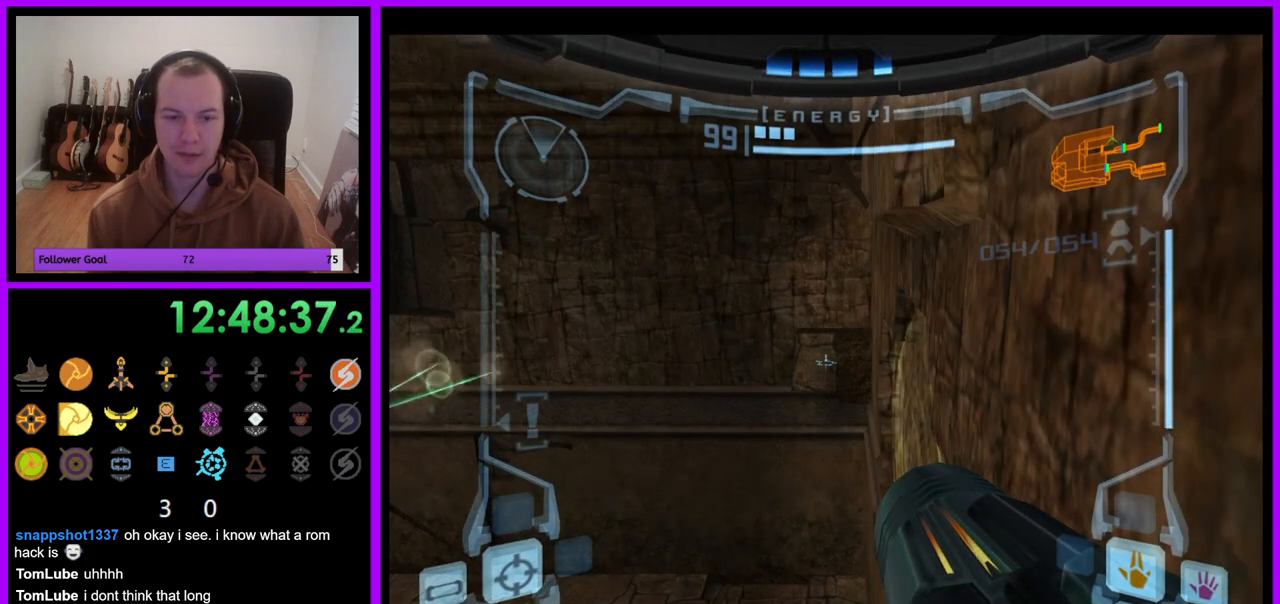
{"buttons": ["L1"], "left_stick": "center", "right_stick": "center", "events": [[183, "left_stick", "left"], [217, "B", "down"], [300, "left_stick", "center"], [317, "B", "up"]]}
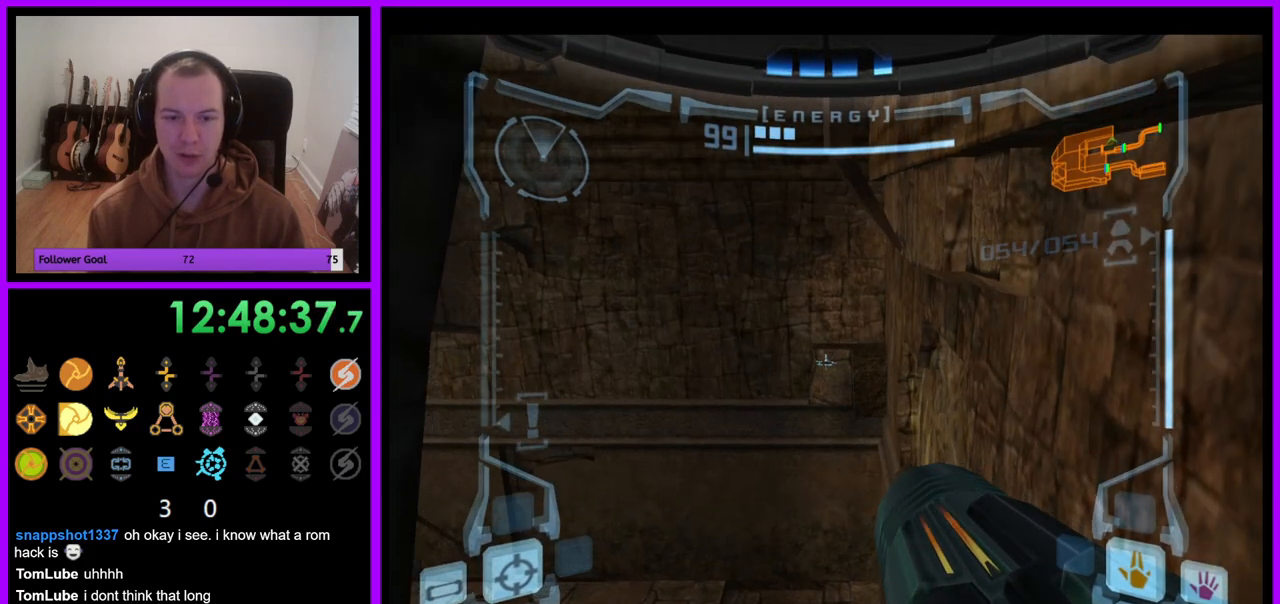
{"buttons": ["L1"], "left_stick": "center", "right_stick": "center", "events": []}
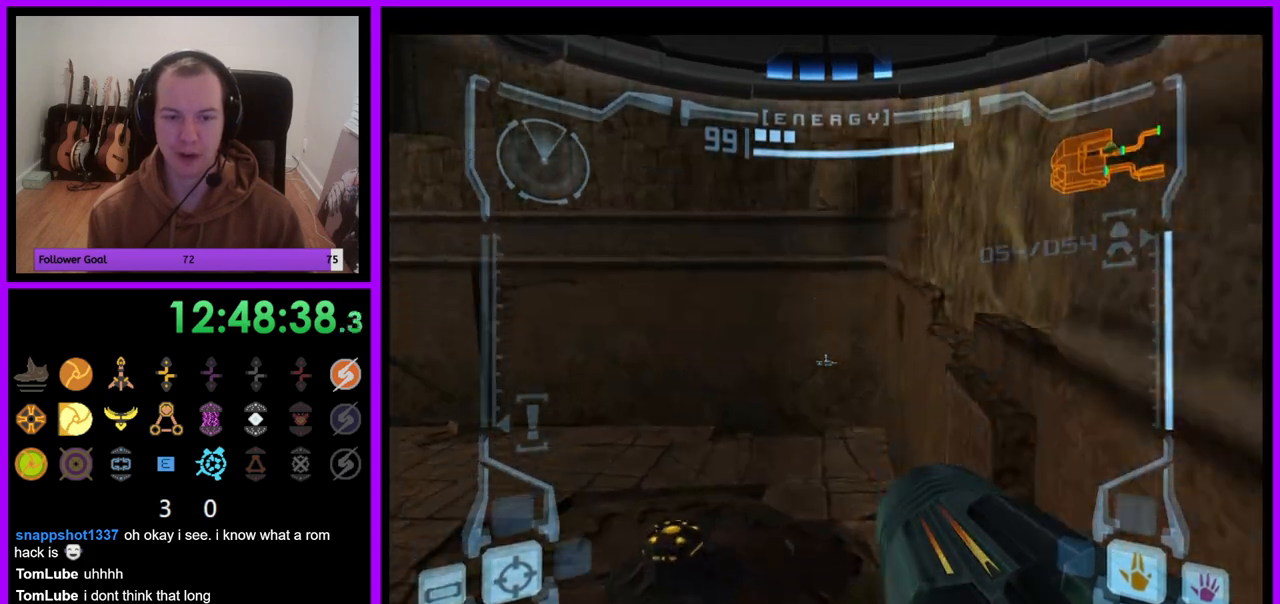
{"buttons": ["L1"], "left_stick": "center", "right_stick": "center", "events": [[117, "B", "down"], [283, "B", "up"]]}
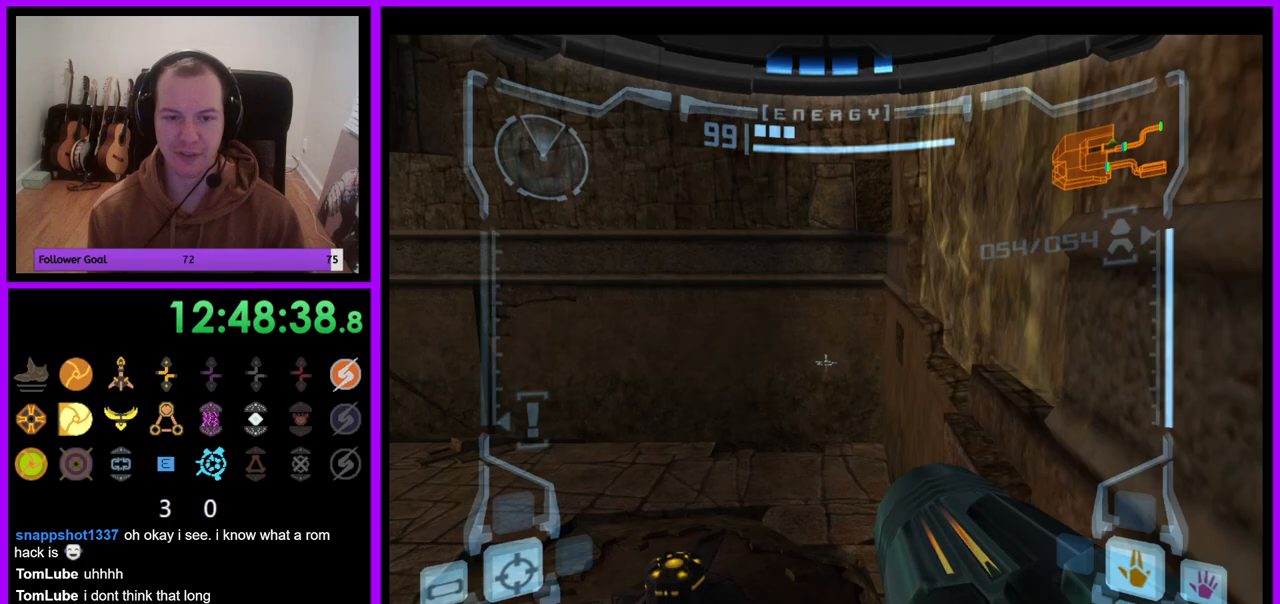
{"buttons": ["L1"], "left_stick": "center", "right_stick": "center", "events": [[133, "left_stick", "right"], [383, "left_stick", "center"]]}
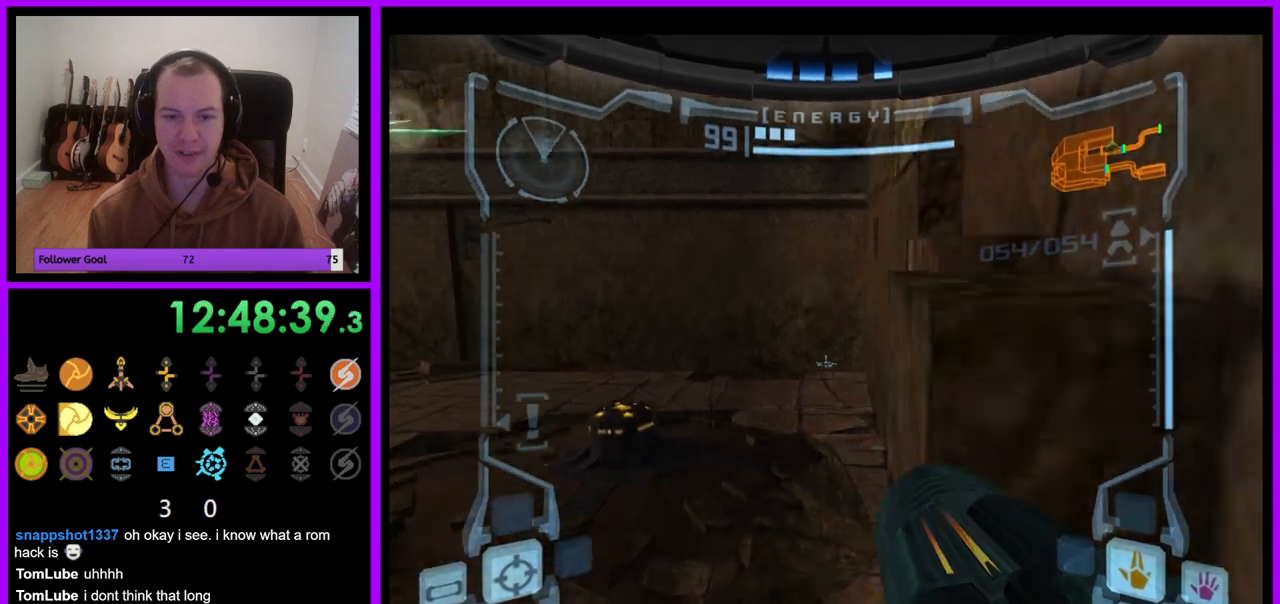
{"buttons": ["L1"], "left_stick": "center", "right_stick": "center", "events": [[167, "B", "down"], [317, "B", "up"]]}
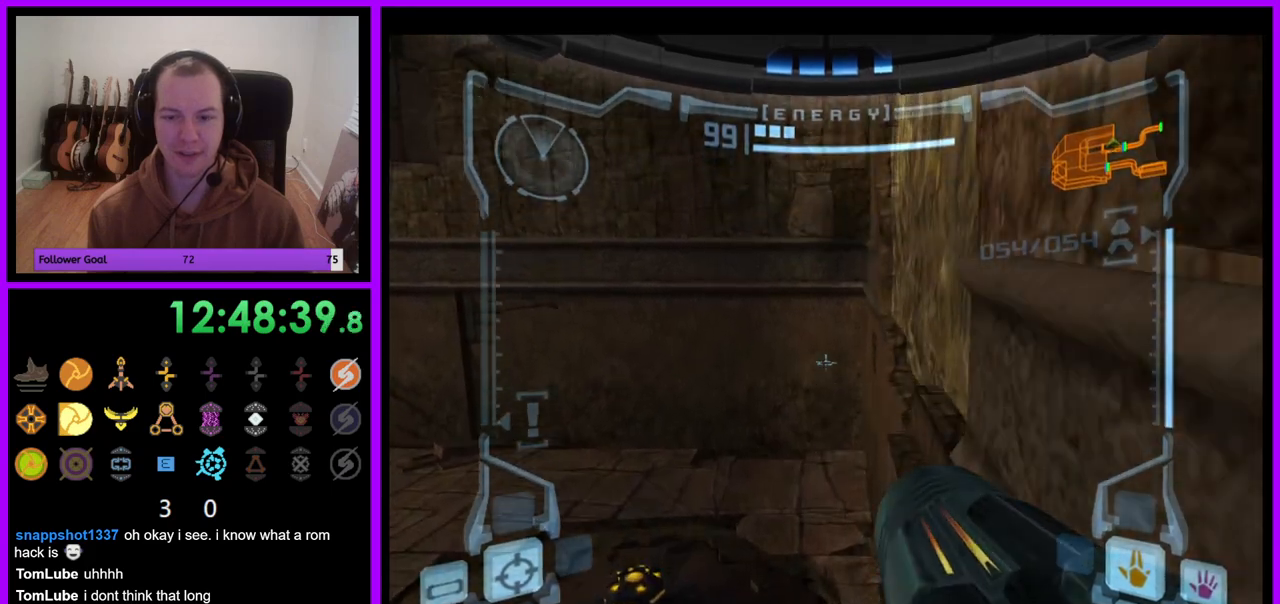
{"buttons": ["L1"], "left_stick": "center", "right_stick": "center", "events": [[183, "left_stick", "right"], [383, "left_stick", "center"]]}
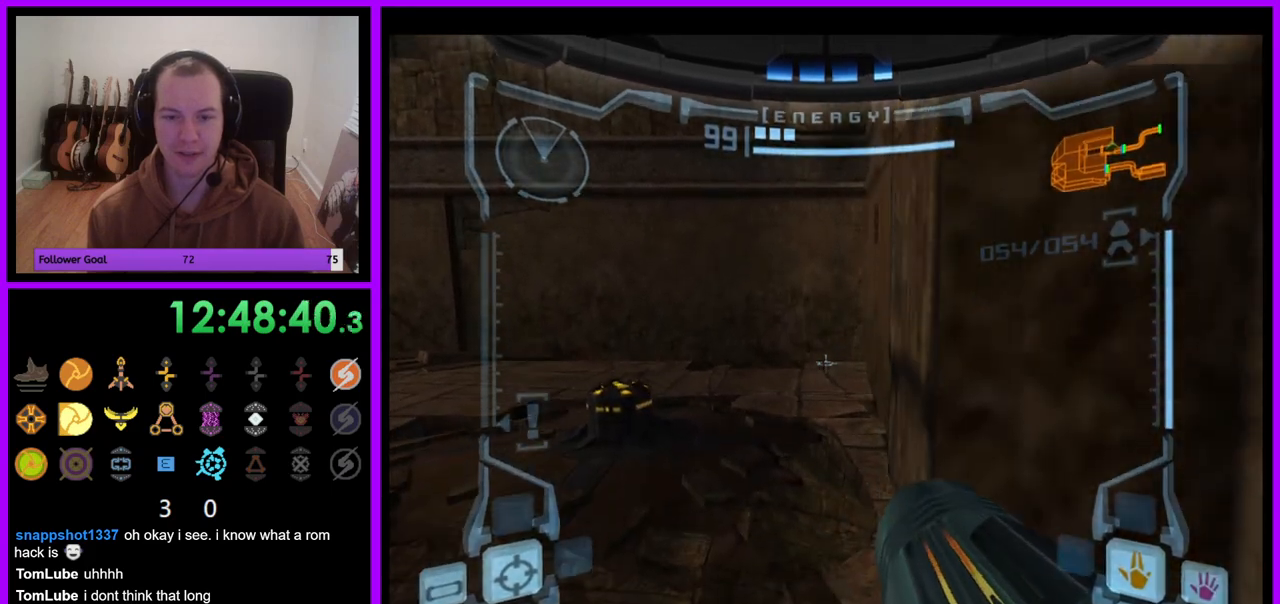
{"buttons": ["L1"], "left_stick": "down-right", "right_stick": "center", "events": [[133, "B", "down"], [267, "B", "up"], [317, "left_stick", "down-right"]]}
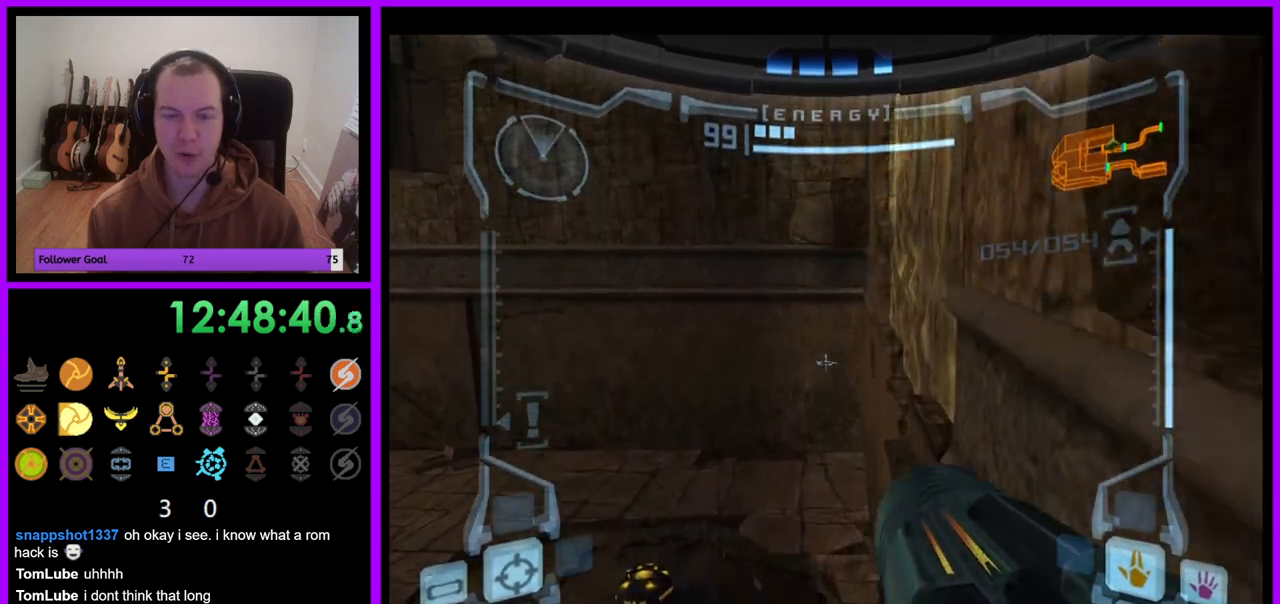
{"buttons": ["L1"], "left_stick": "center", "right_stick": "center", "events": [[100, "left_stick", "up-right"], [250, "left_stick", "center"]]}
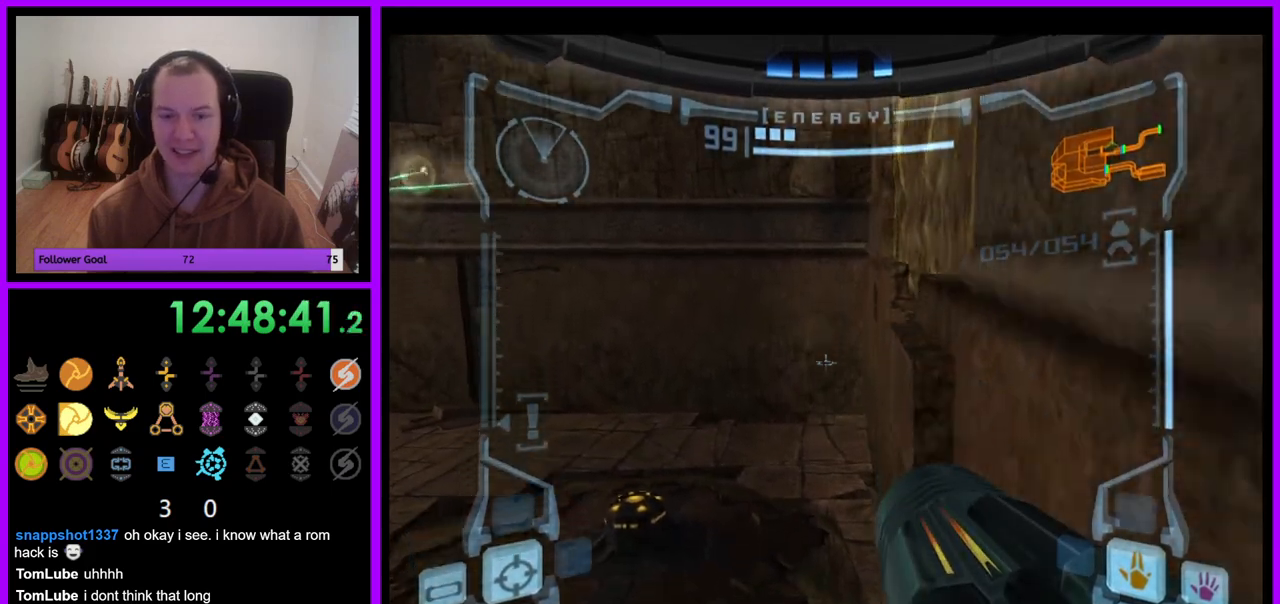
{"buttons": ["L1"], "left_stick": "center", "right_stick": "center", "events": [[300, "B", "down"], [450, "B", "up"]]}
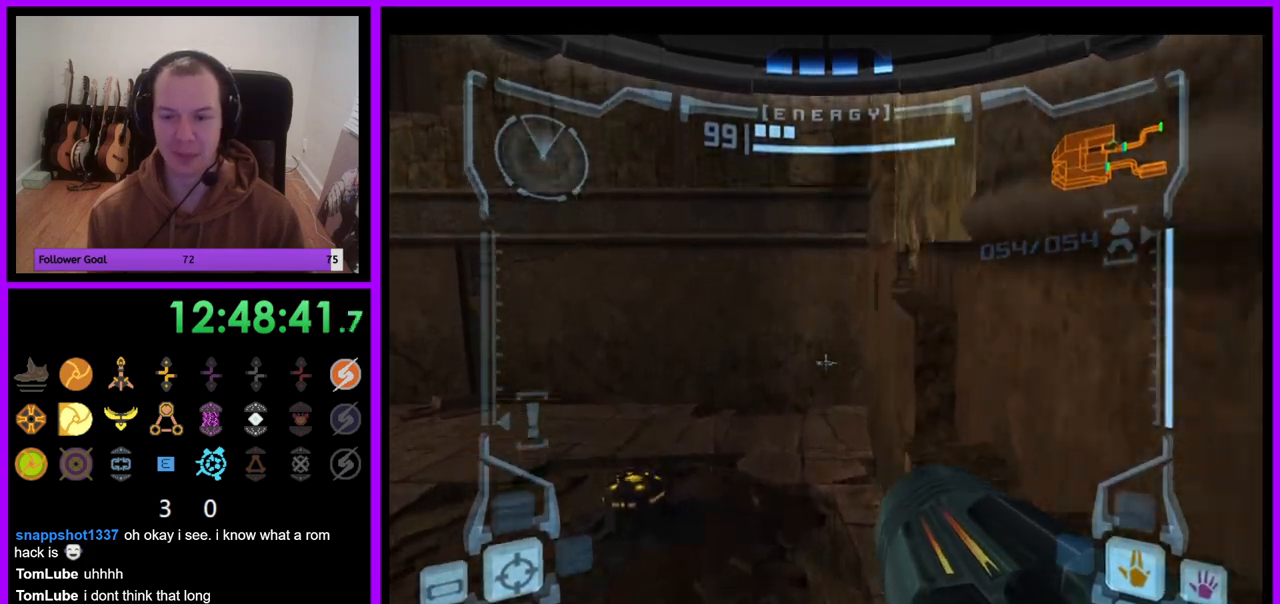
{"buttons": ["L1"], "left_stick": "center", "right_stick": "center", "events": [[167, "left_stick", "up-right"], [250, "left_stick", "center"]]}
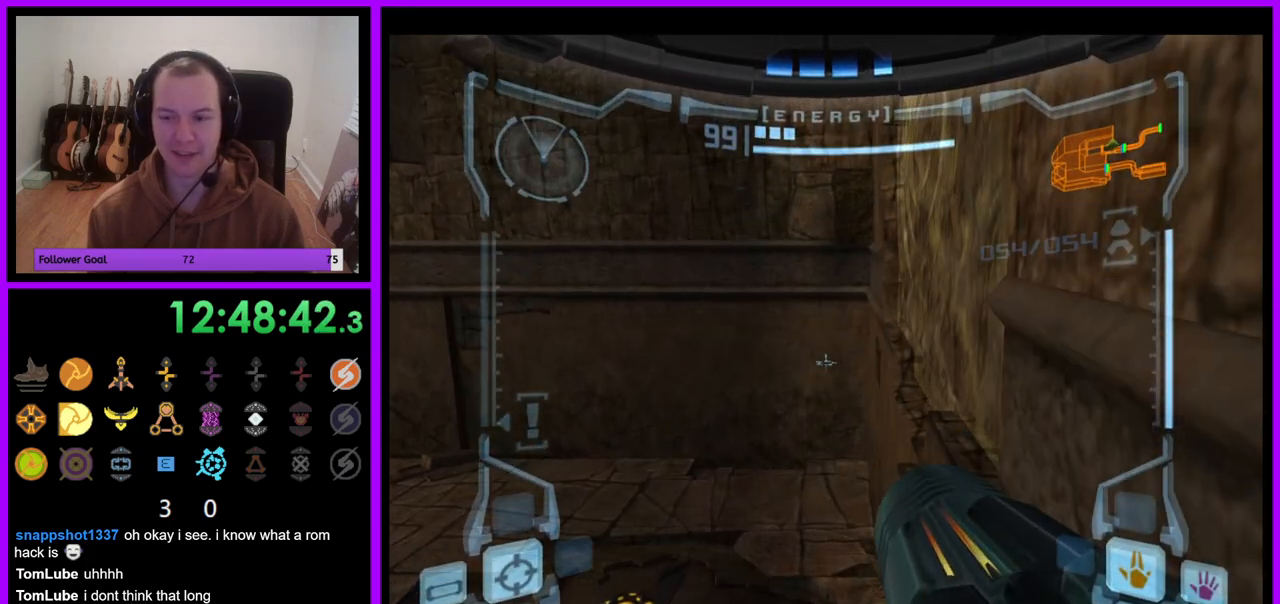
{"buttons": ["L1"], "left_stick": "down-right", "right_stick": "center", "events": [[267, "B", "down"], [267, "left_stick", "down-right"], [383, "B", "up"]]}
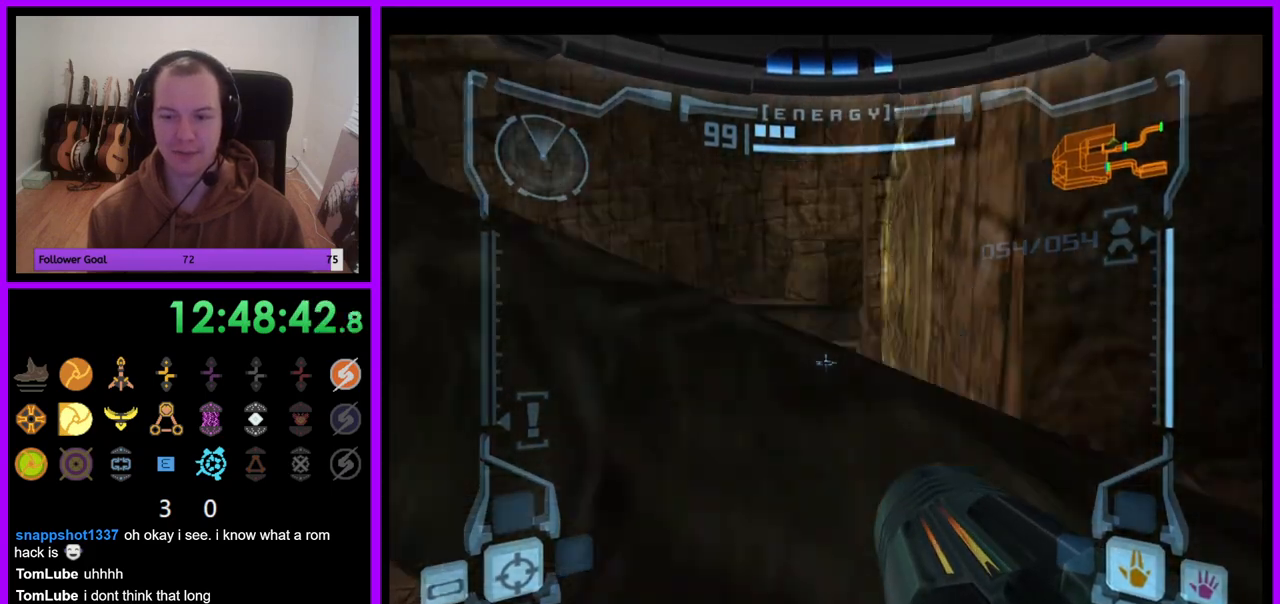
{"buttons": ["L1"], "left_stick": "down-right", "right_stick": "center", "events": []}
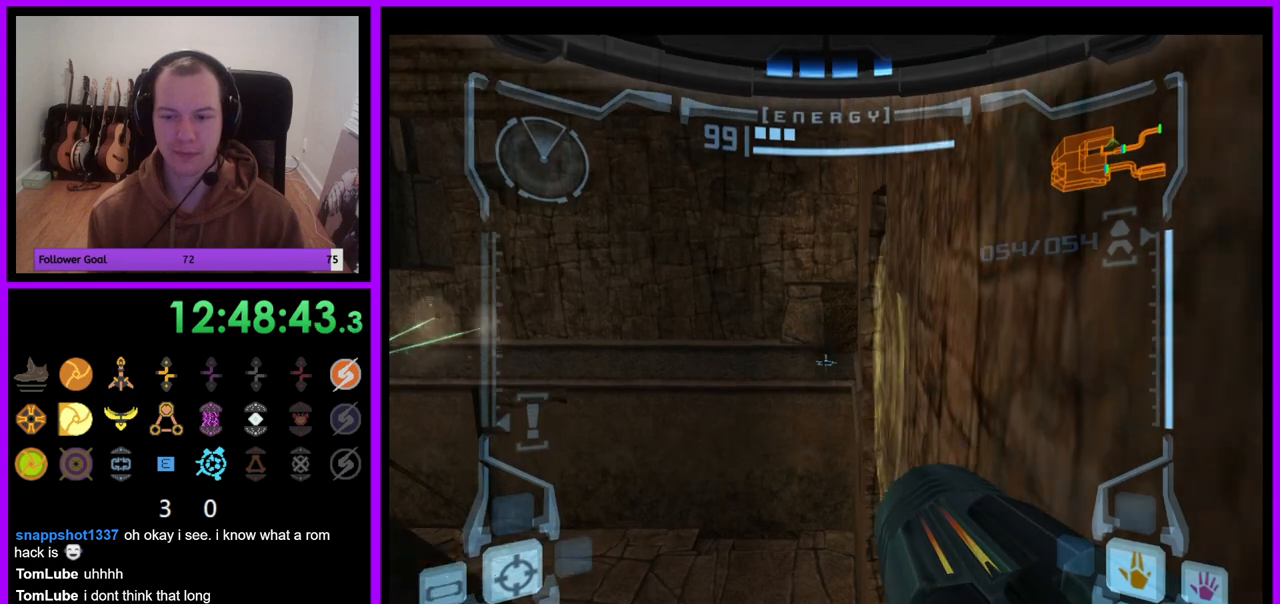
{"buttons": ["L1"], "left_stick": "center", "right_stick": "center", "events": [[267, "left_stick", "center"]]}
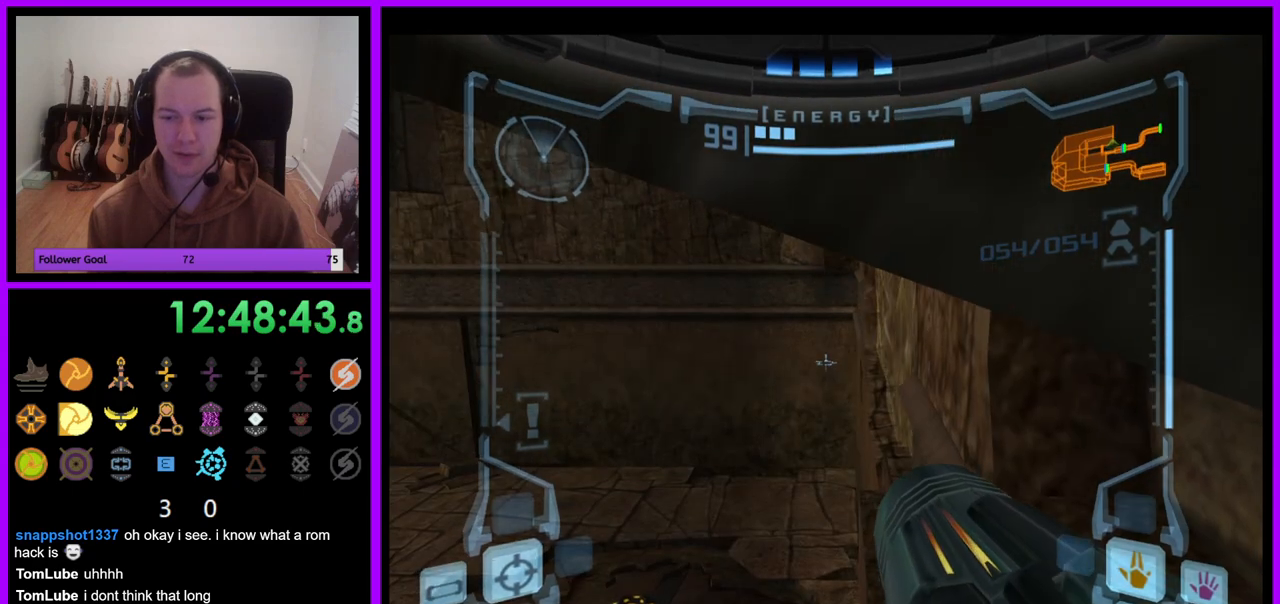
{"buttons": ["L1"], "left_stick": "center", "right_stick": "center", "events": []}
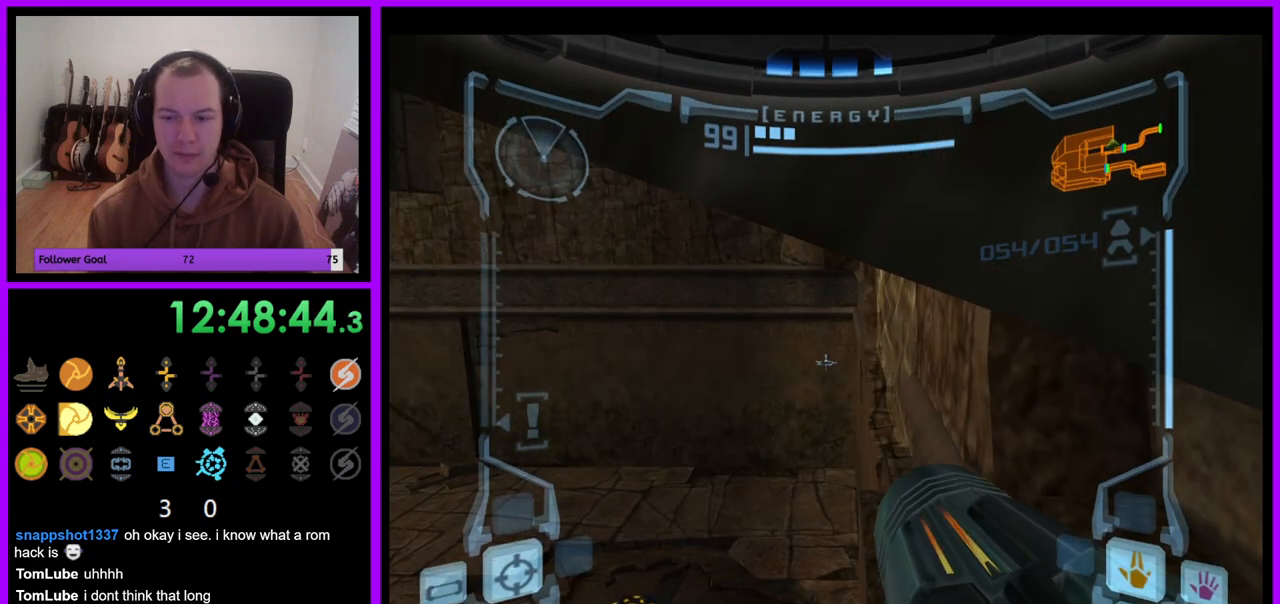
{"buttons": ["L1"], "left_stick": "center", "right_stick": "center", "events": []}
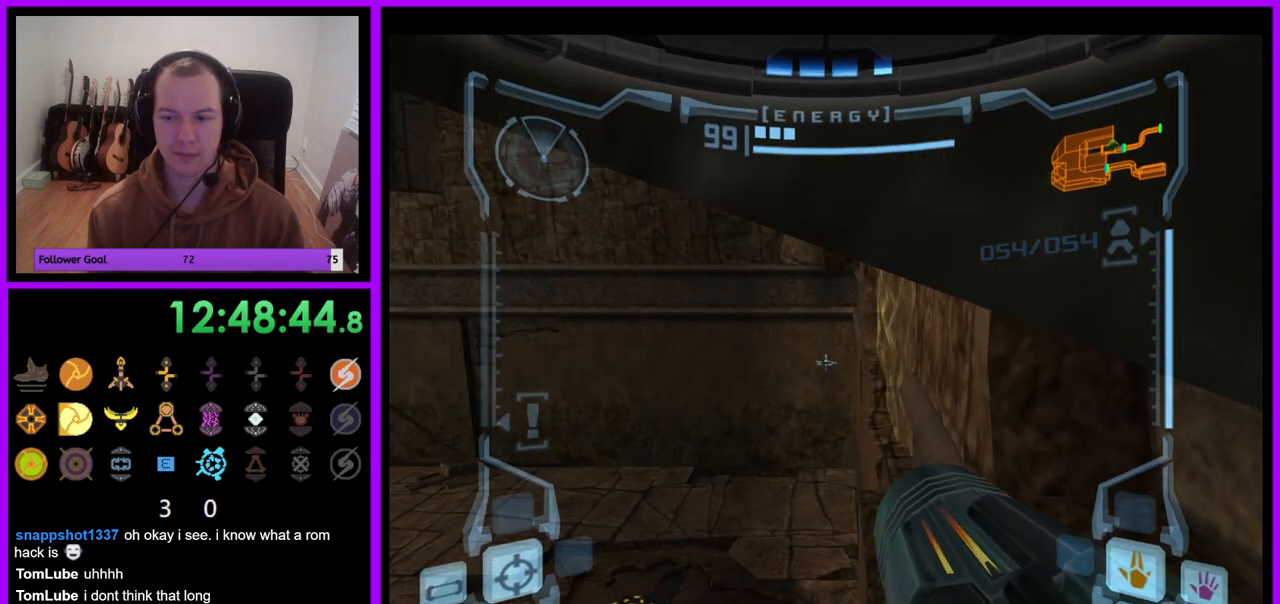
{"buttons": ["L1"], "left_stick": "center", "right_stick": "center", "events": []}
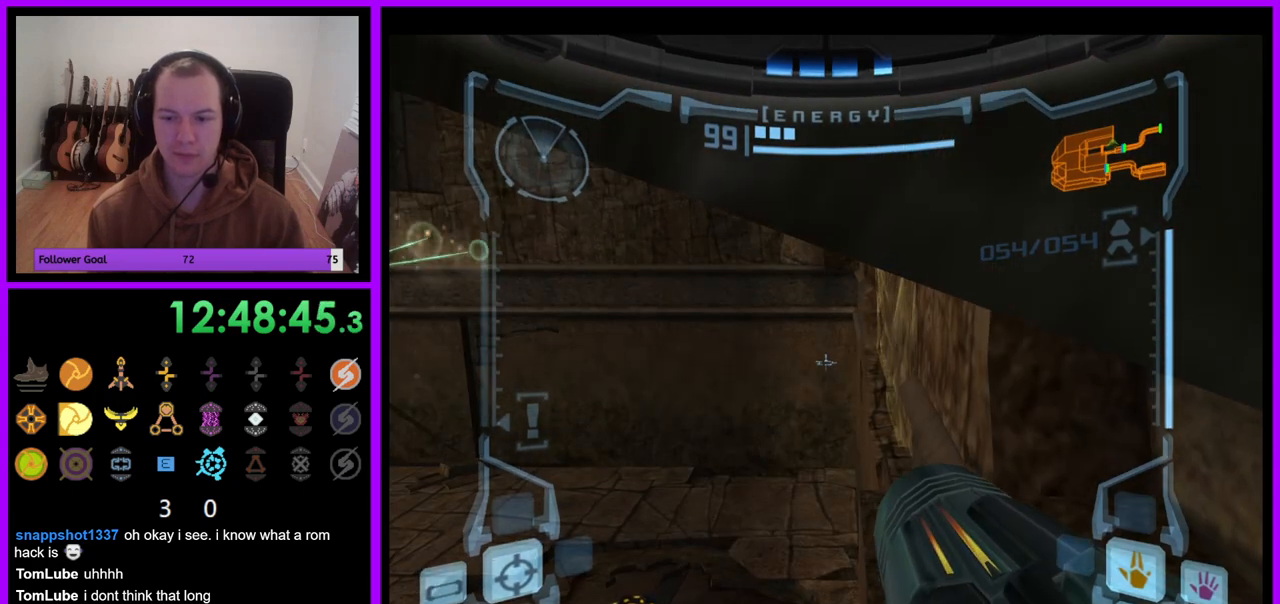
{"buttons": ["L1"], "left_stick": "center", "right_stick": "center", "events": []}
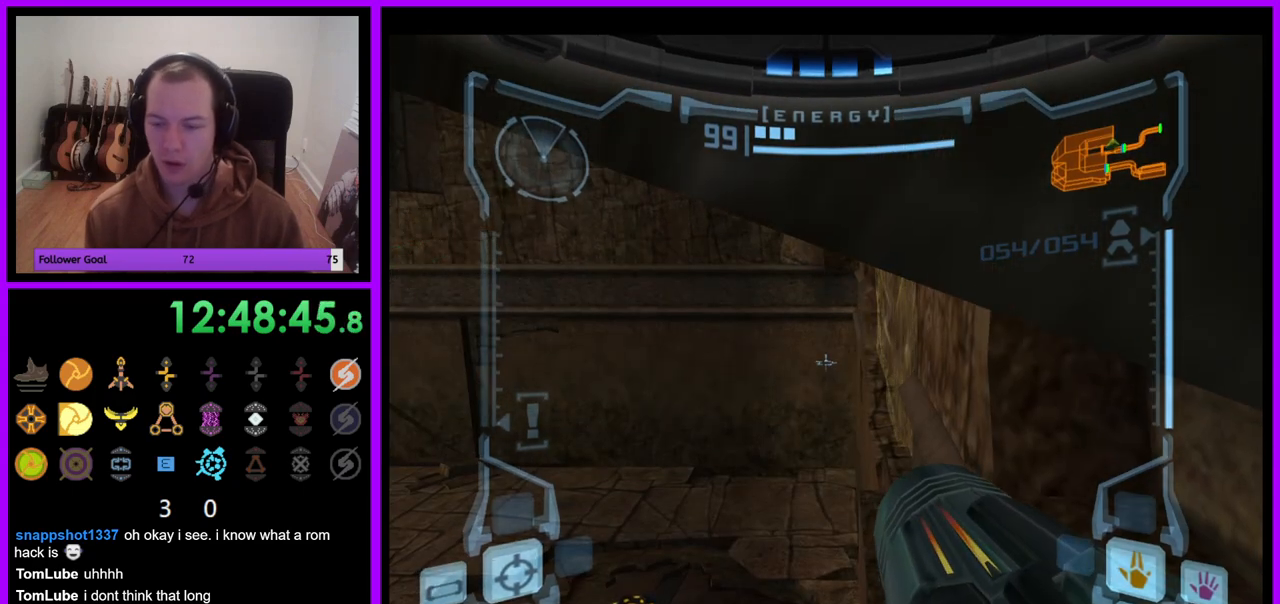
{"buttons": ["L1"], "left_stick": "center", "right_stick": "center", "events": []}
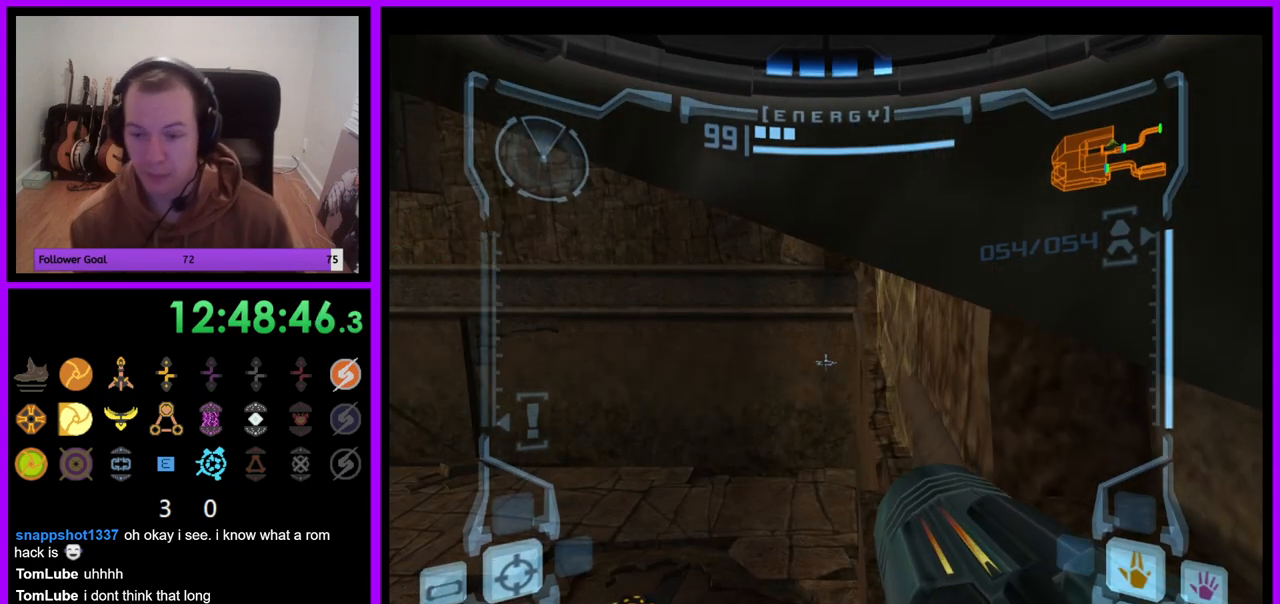
{"buttons": ["L1"], "left_stick": "center", "right_stick": "center", "events": []}
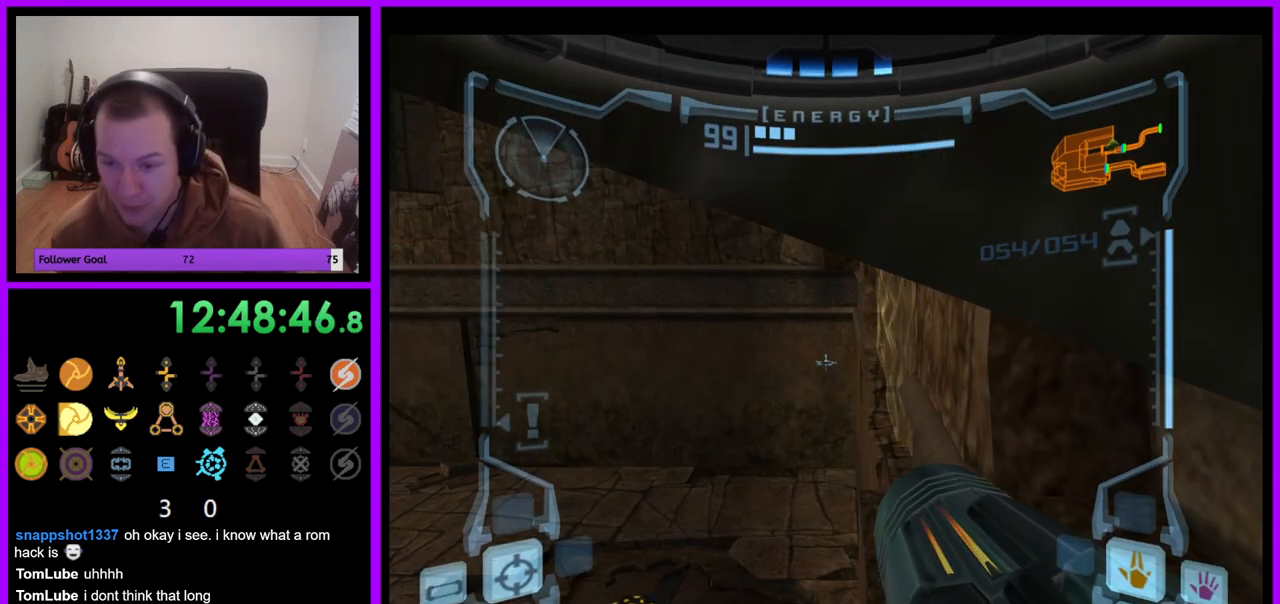
{"buttons": ["L1"], "left_stick": "center", "right_stick": "center", "events": []}
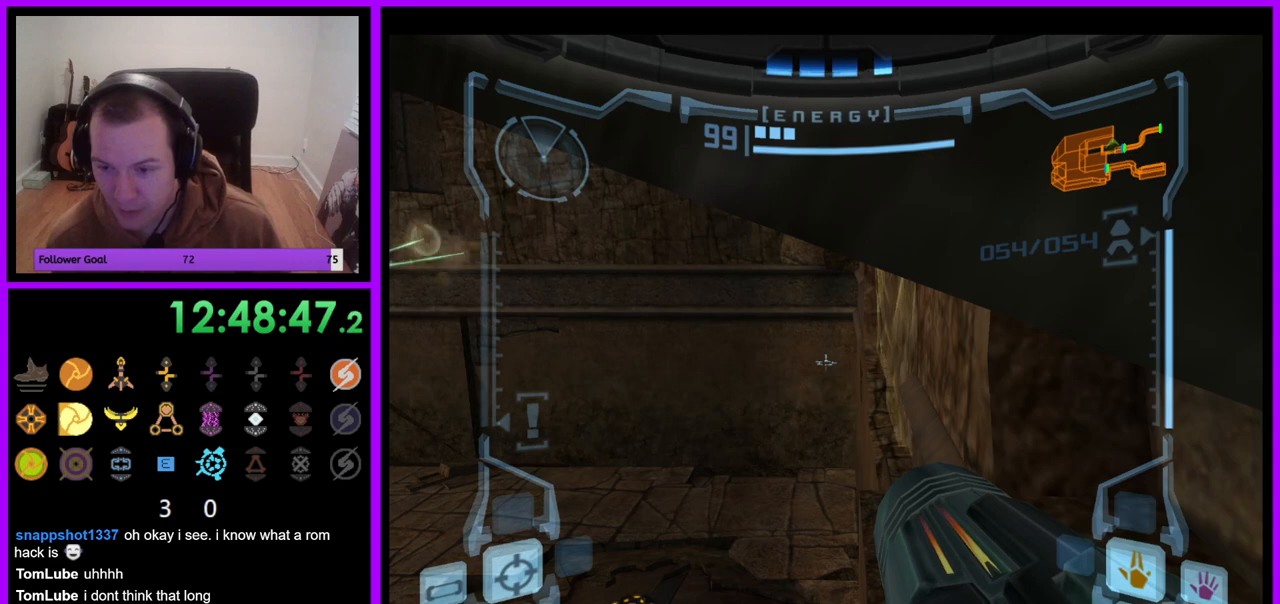
{"buttons": ["L1"], "left_stick": "center", "right_stick": "center", "events": []}
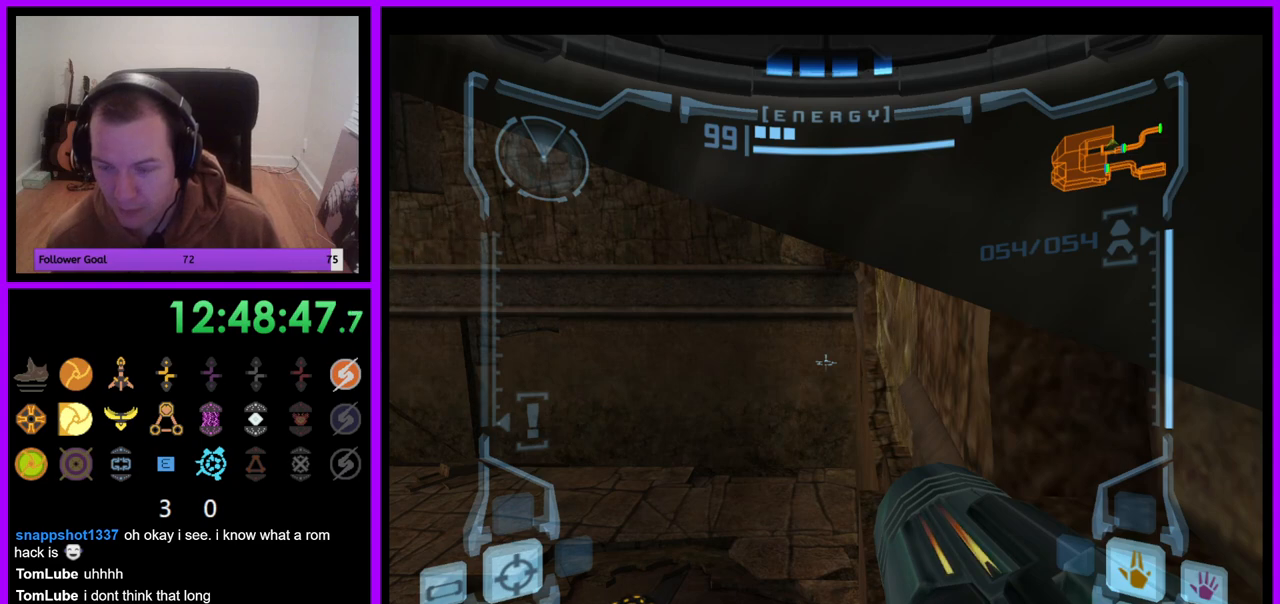
{"buttons": ["L1"], "left_stick": "center", "right_stick": "center", "events": []}
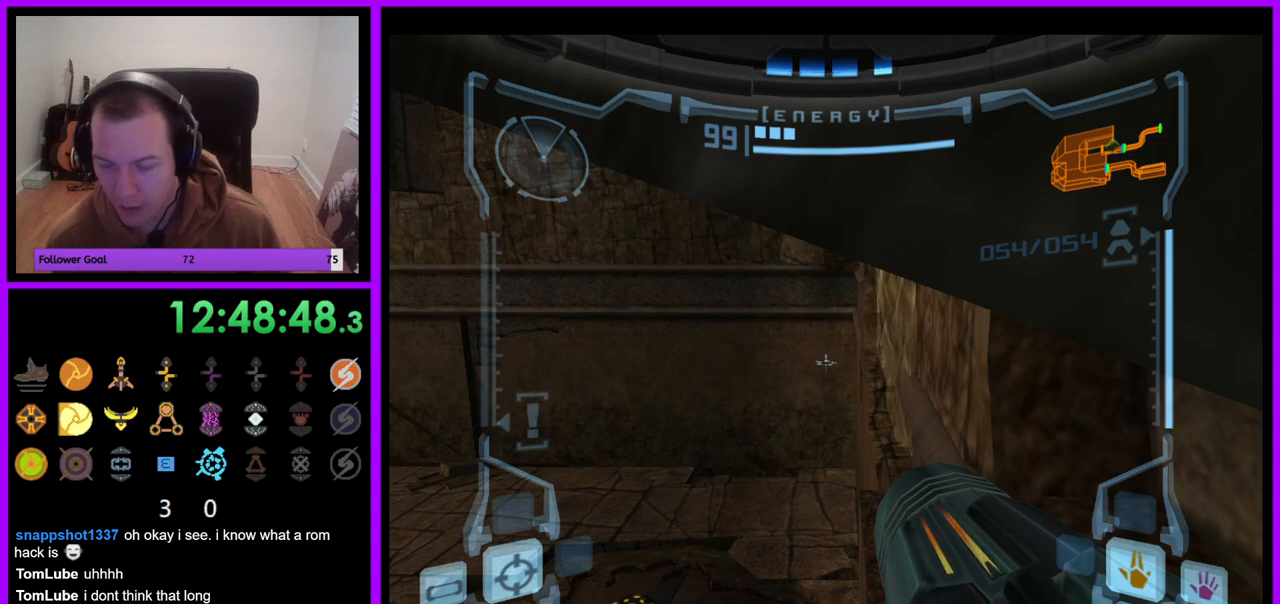
{"buttons": ["L1"], "left_stick": "center", "right_stick": "center", "events": []}
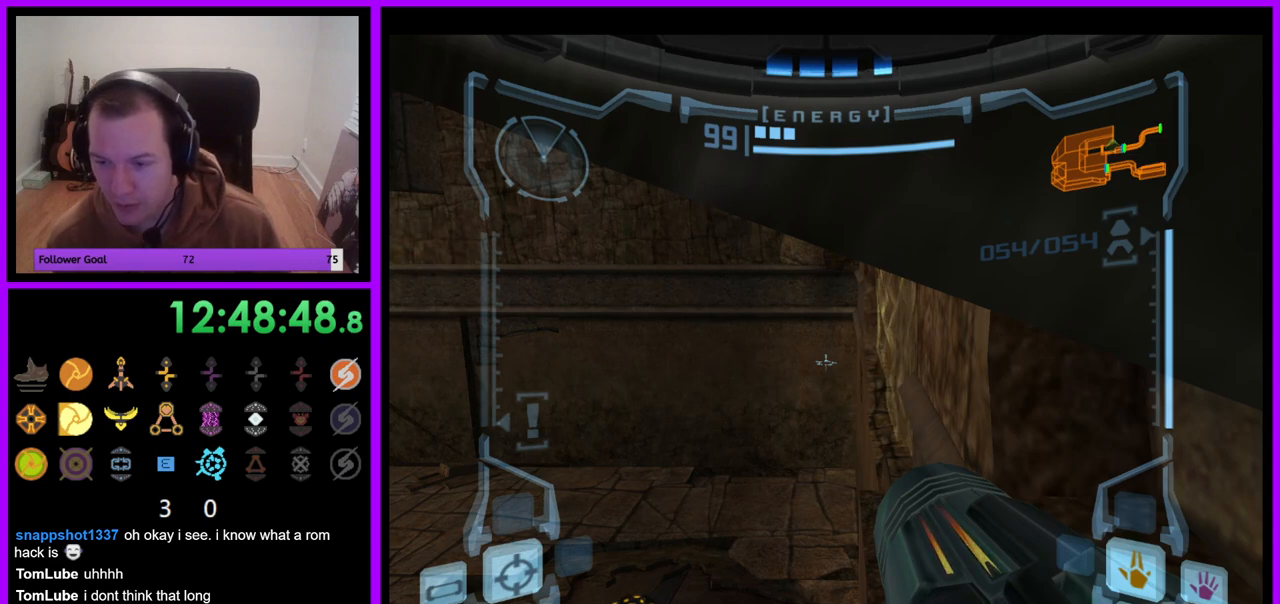
{"buttons": ["L1"], "left_stick": "center", "right_stick": "center", "events": []}
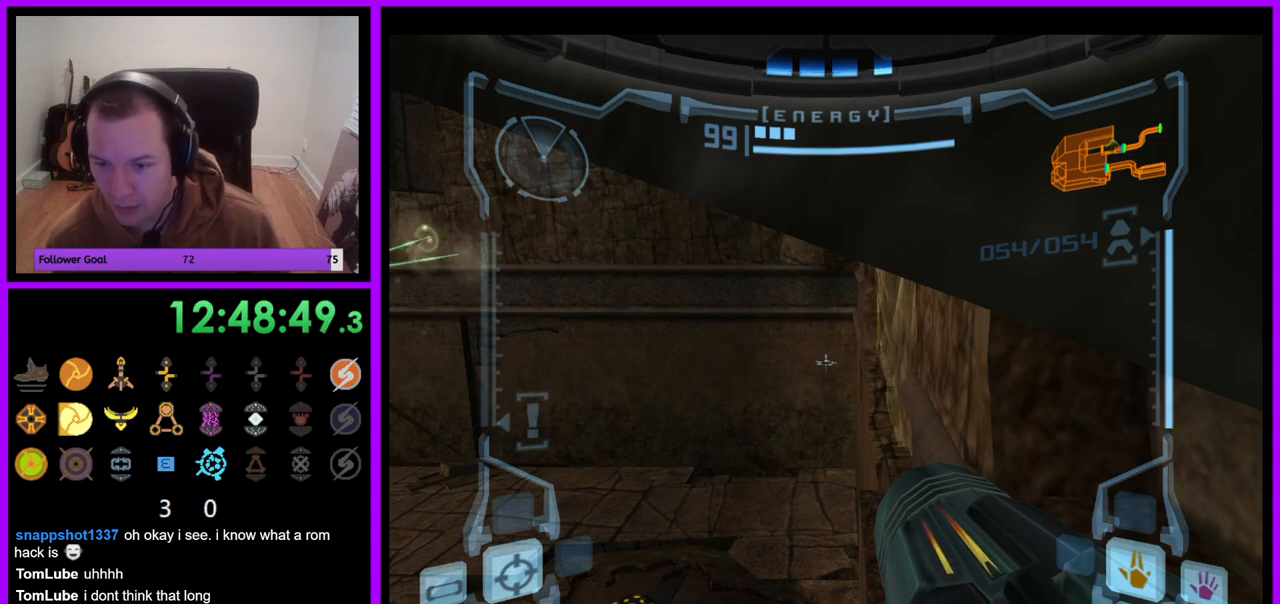
{"buttons": ["L1"], "left_stick": "center", "right_stick": "center", "events": []}
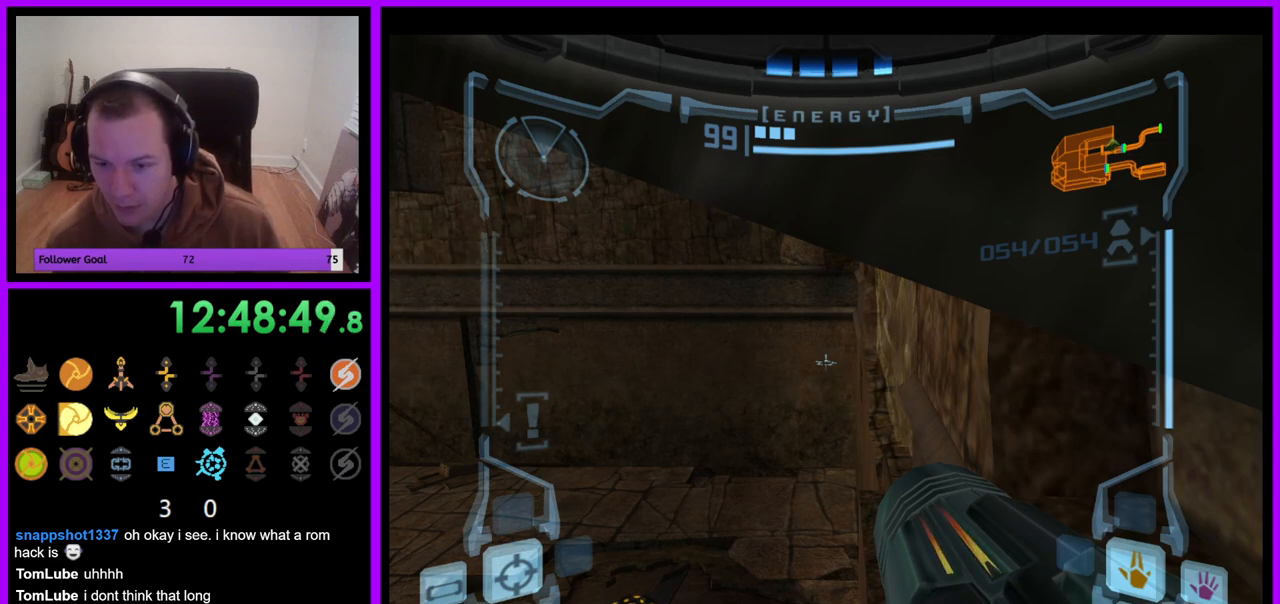
{"buttons": ["L1"], "left_stick": "center", "right_stick": "center", "events": []}
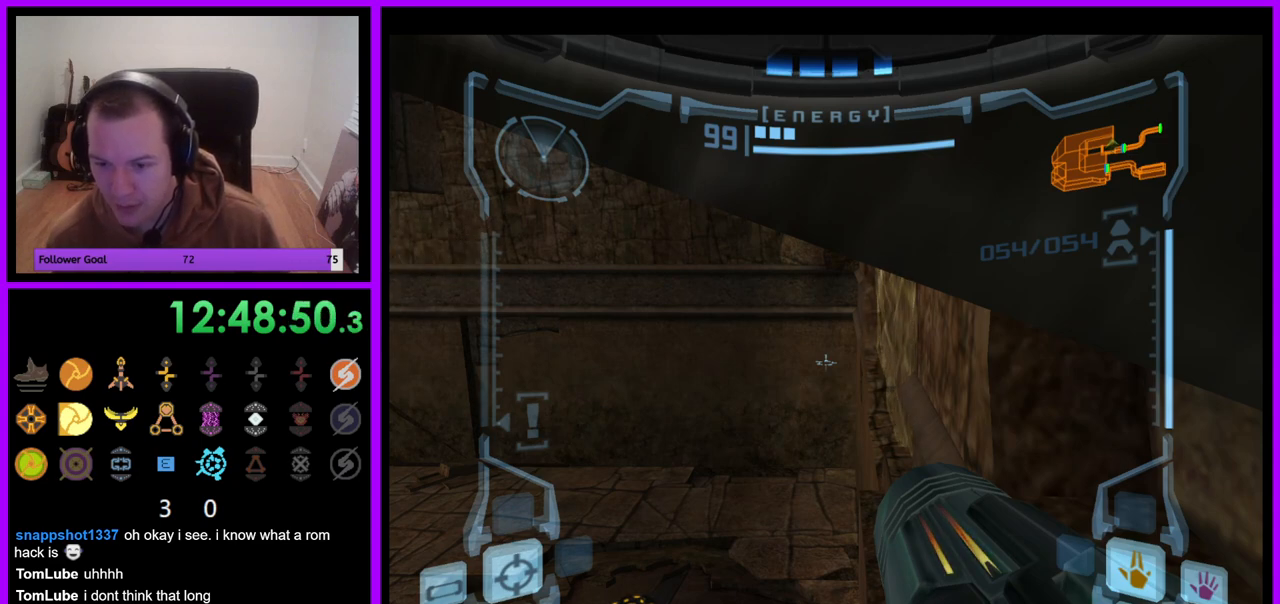
{"buttons": ["L1"], "left_stick": "center", "right_stick": "center", "events": []}
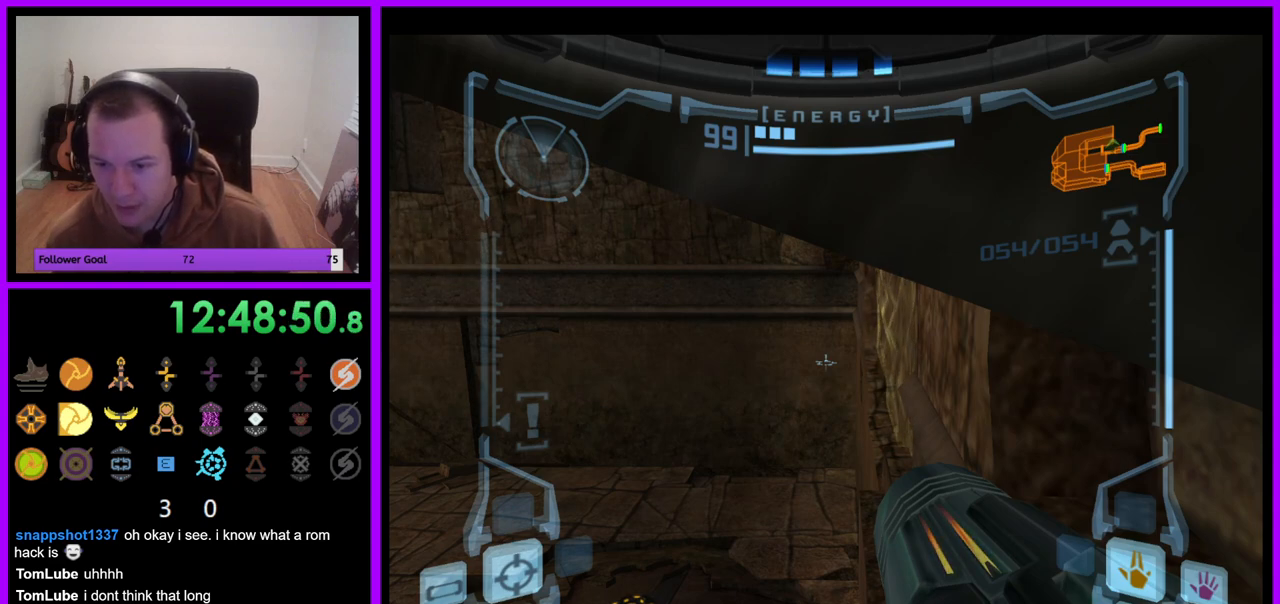
{"buttons": ["L1"], "left_stick": "center", "right_stick": "center", "events": []}